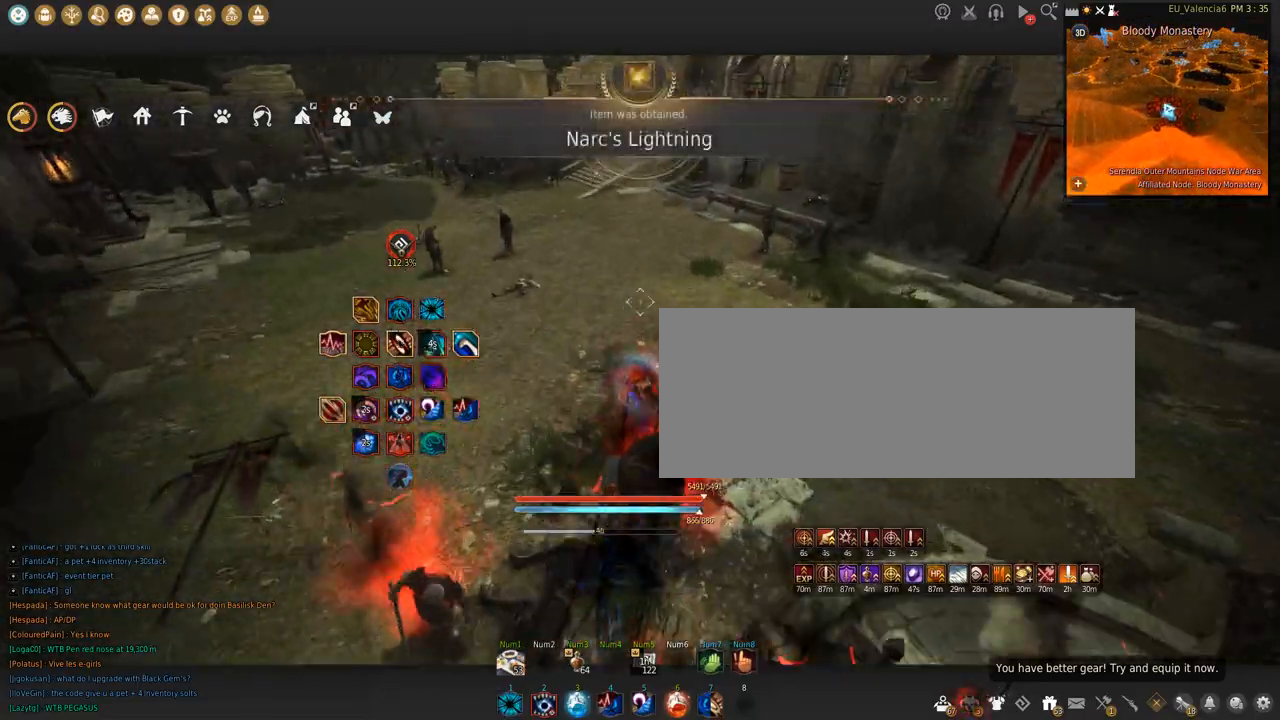
Gameplay with keyboard and mouse; each line is a JSON object with the keys and mouse buttons held at the frame after it. "events" lists presses ("down") and releases ("up") of "a", "c", "d", "e", "f", "q", "s", "shift", "space", "tab", "w", "x", "z", "mouse_left" and "mouse_right" between this image and that frame as [ms after this image, input, new state], when the widget could be followed in between. "mouse_left", "mouse_right" = the "left", "right" buttons of the "mouse" list. No other keys are recorded. Mouse movement is not recorded.
{"keys": ["s"], "mouse": [], "events": [[134, "s", "down"], [167, "shift", "down"], [468, "shift", "up"]]}
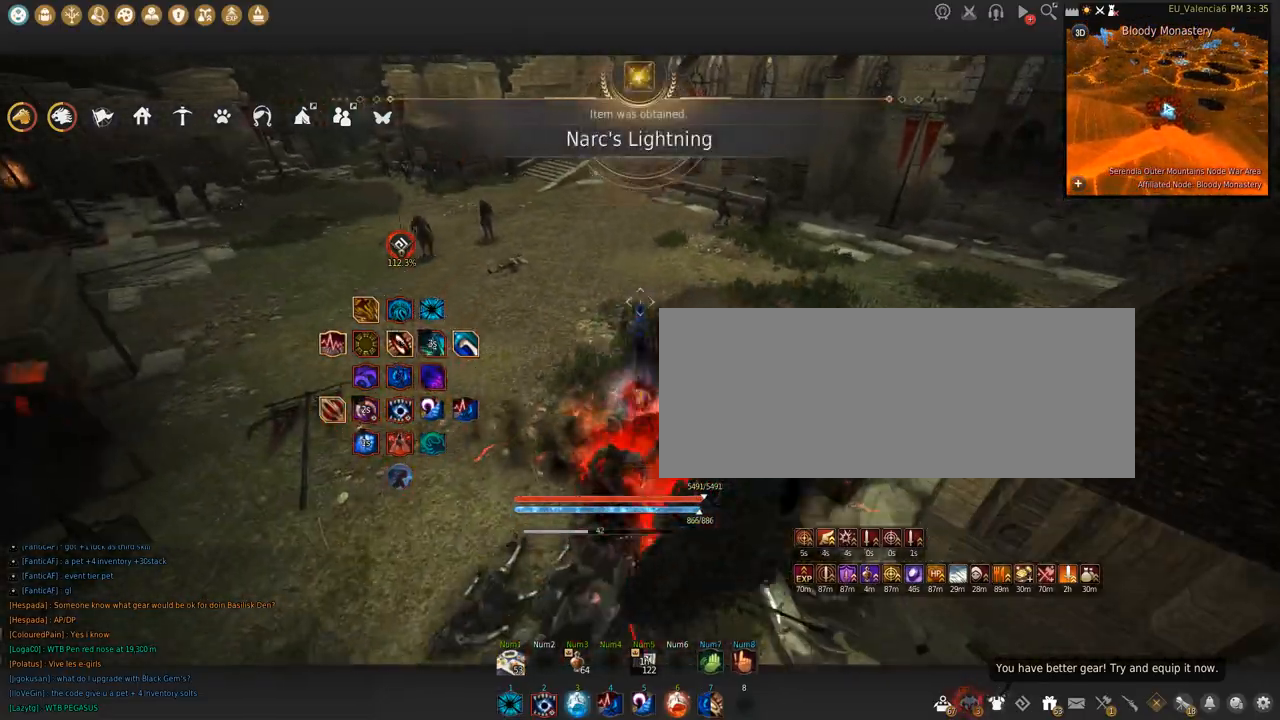
{"keys": ["z"], "mouse": [], "events": [[133, "shift", "down"], [267, "shift", "up"], [300, "s", "up"], [467, "z", "down"]]}
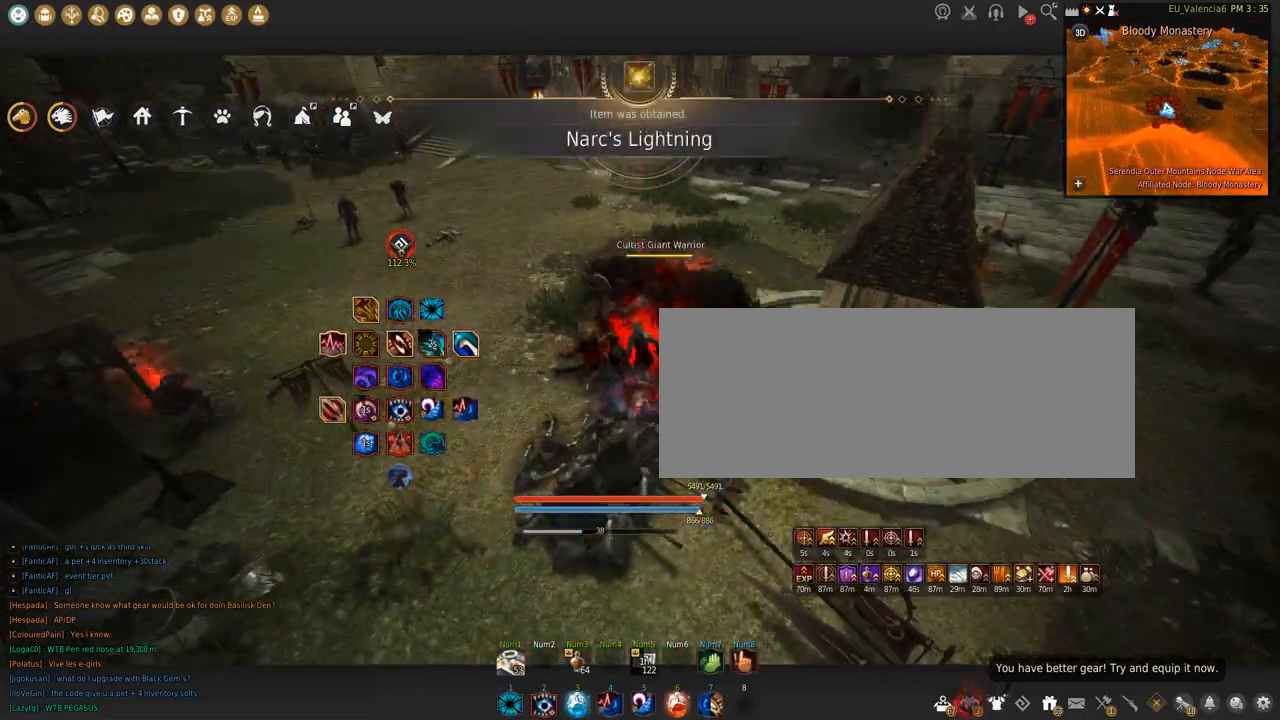
{"keys": [], "mouse": [], "events": [[234, "z", "up"]]}
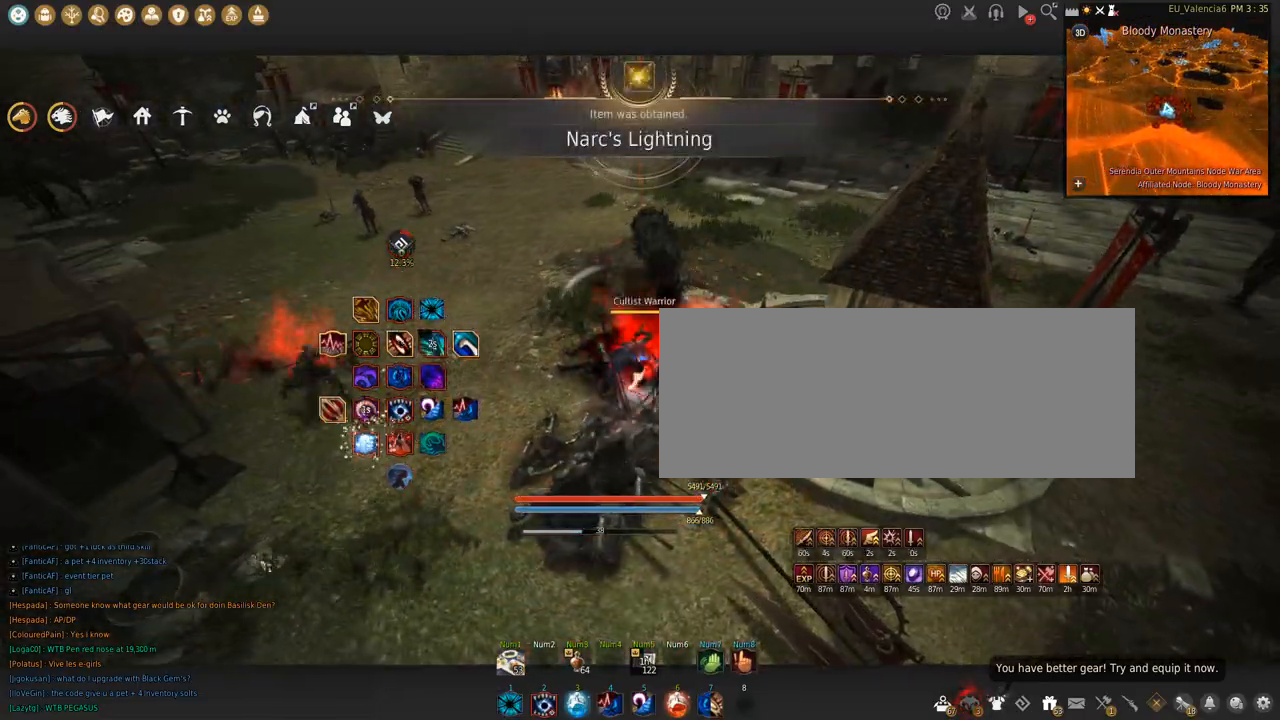
{"keys": [], "mouse": [], "events": []}
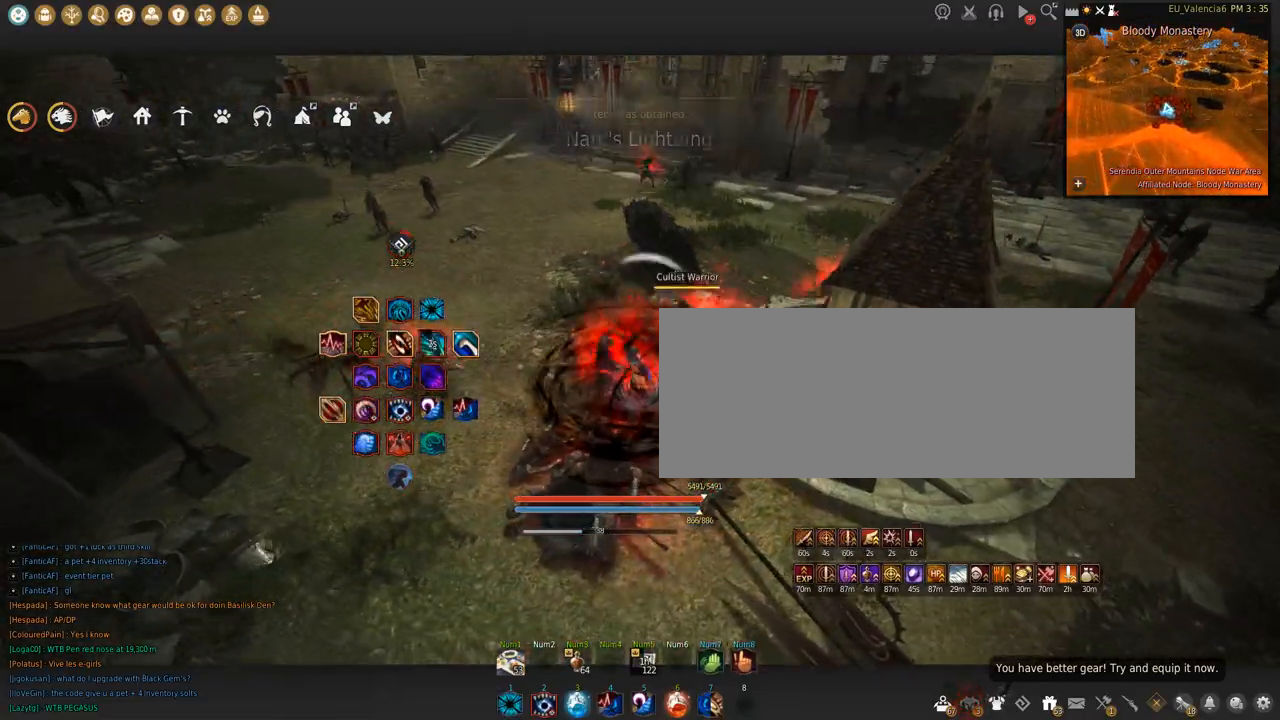
{"keys": [], "mouse": [], "events": []}
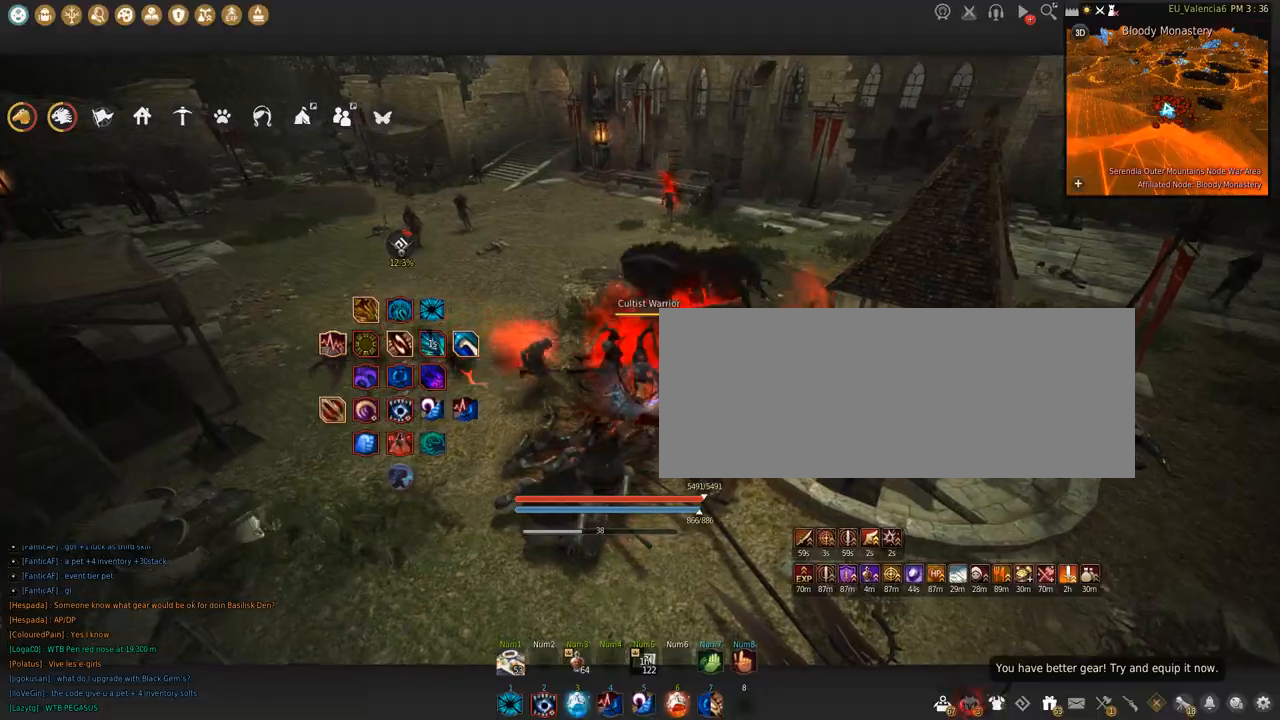
{"keys": ["s", "shift"], "mouse": [], "events": [[400, "shift", "down"], [434, "s", "down"]]}
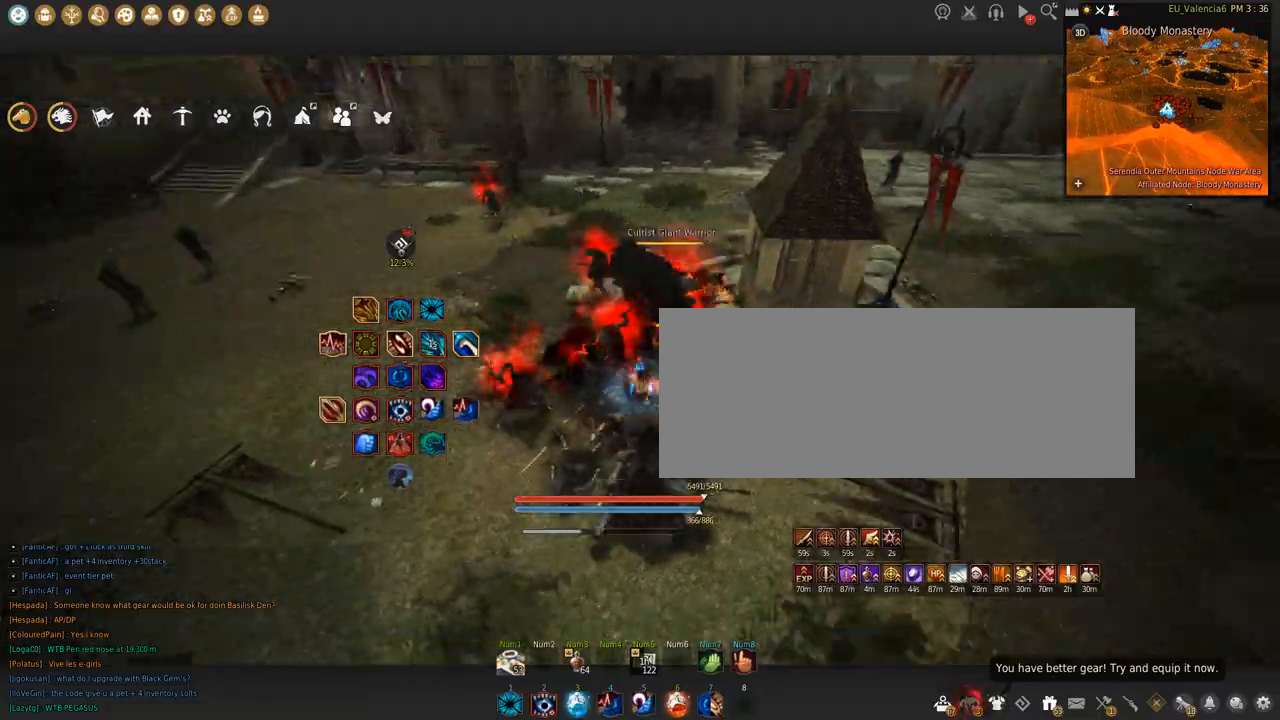
{"keys": ["s"], "mouse": ["left"], "events": [[67, "s", "up"], [201, "mouse_left", "down"], [267, "s", "down"], [301, "shift", "up"]]}
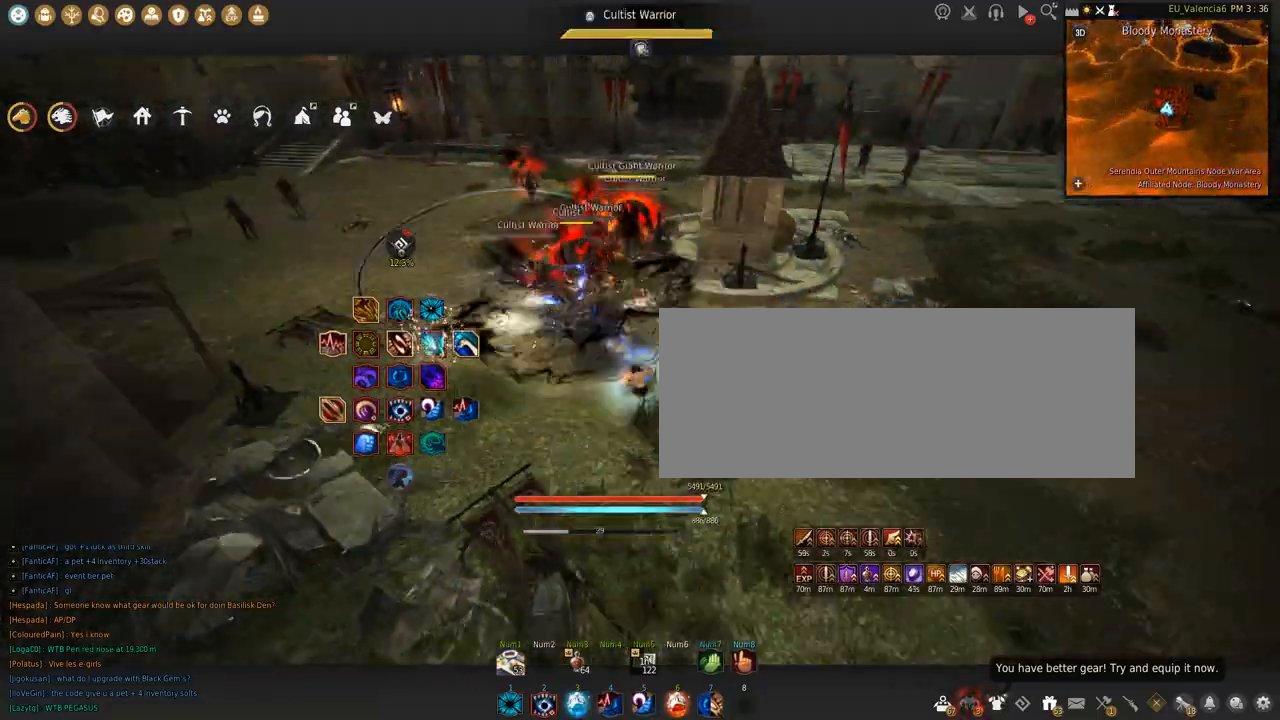
{"keys": ["s"], "mouse": ["left"], "events": []}
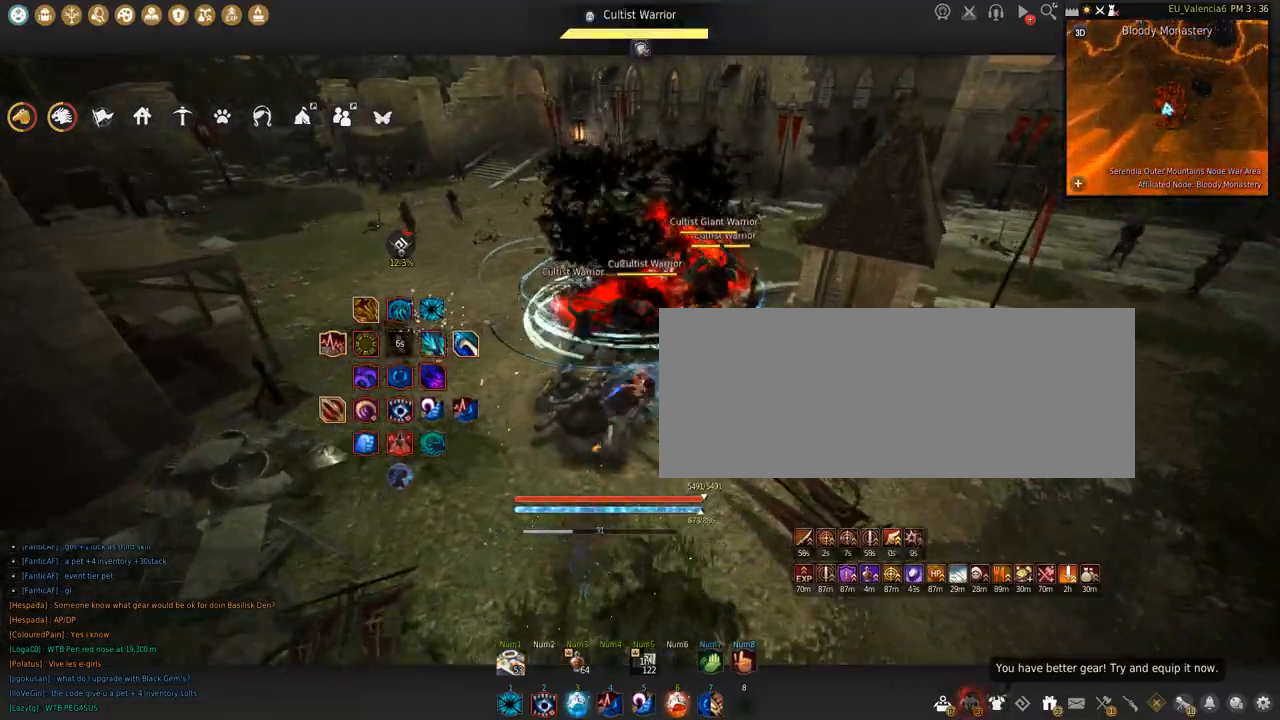
{"keys": ["s"], "mouse": ["left"], "events": []}
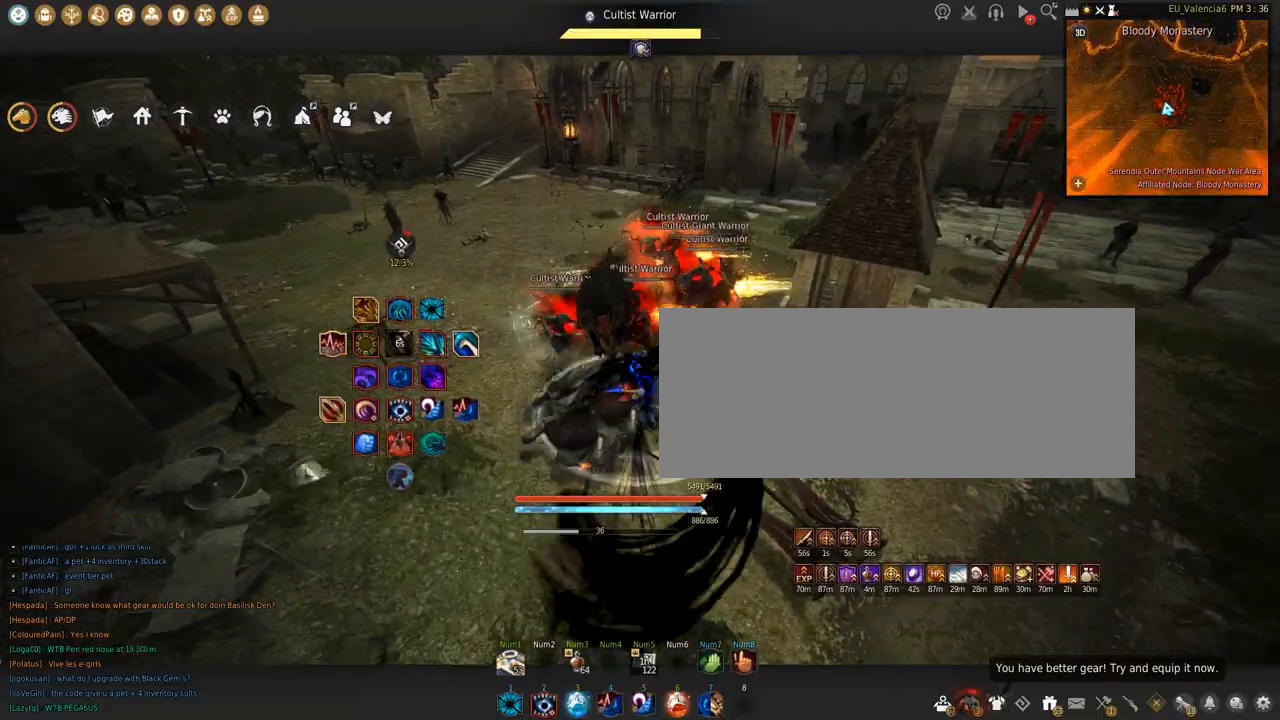
{"keys": ["w"], "mouse": ["right"], "events": [[33, "s", "up"], [67, "mouse_left", "up"], [67, "space", "down"], [300, "space", "up"], [334, "w", "down"], [434, "mouse_right", "down"]]}
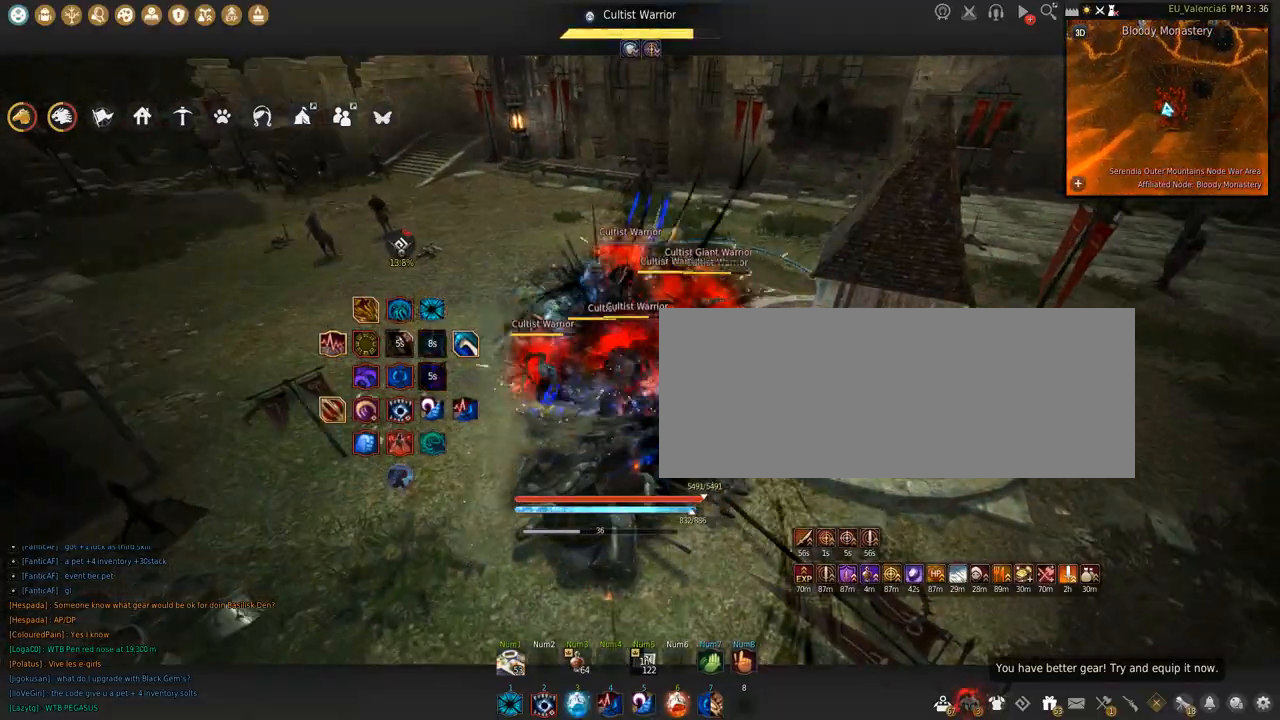
{"keys": ["s"], "mouse": ["right"], "events": [[234, "w", "up"], [334, "s", "down"]]}
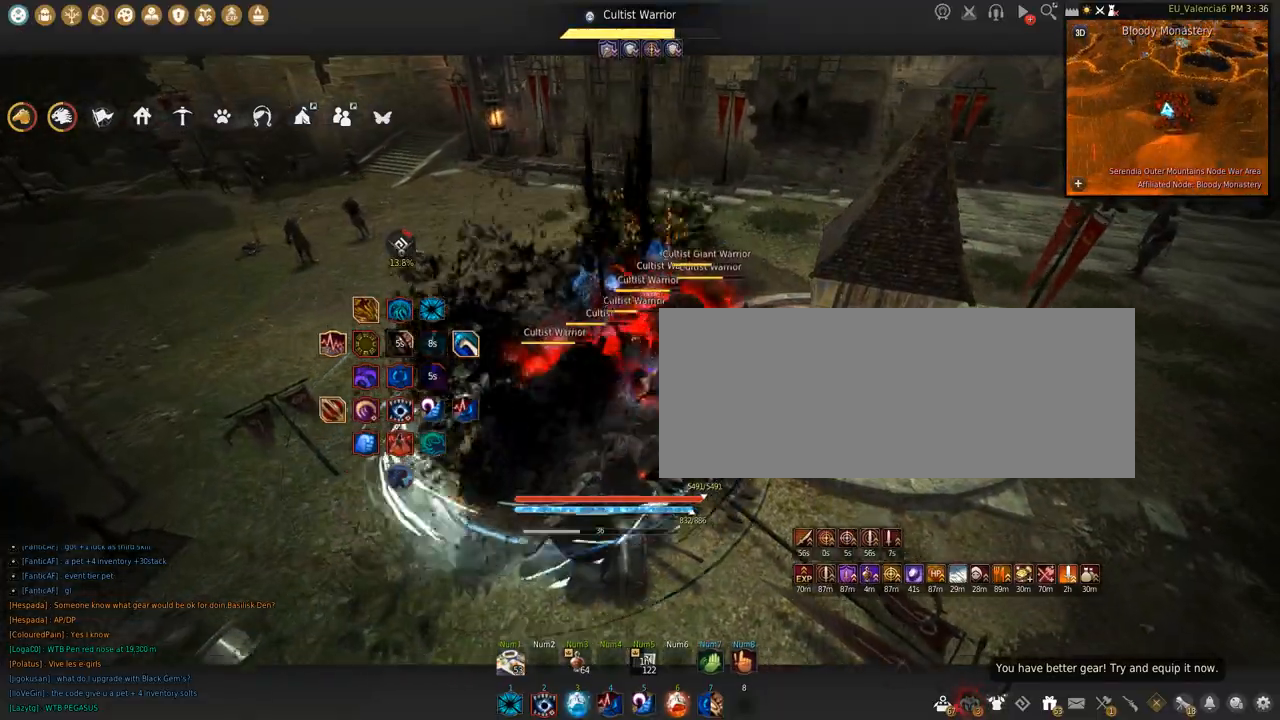
{"keys": ["shift"], "mouse": ["left"], "events": [[334, "s", "up"], [367, "mouse_right", "up"], [400, "shift", "down"], [467, "mouse_left", "down"]]}
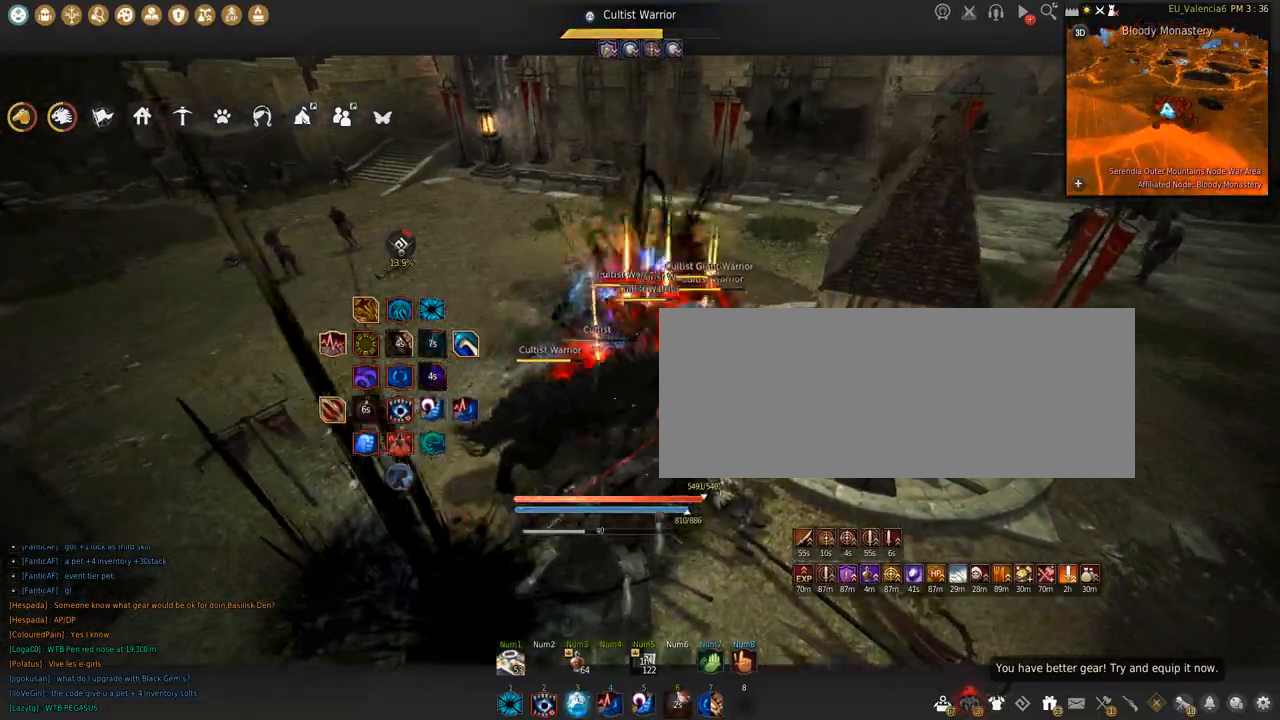
{"keys": ["shift", "space"], "mouse": ["left"], "events": [[434, "space", "down"]]}
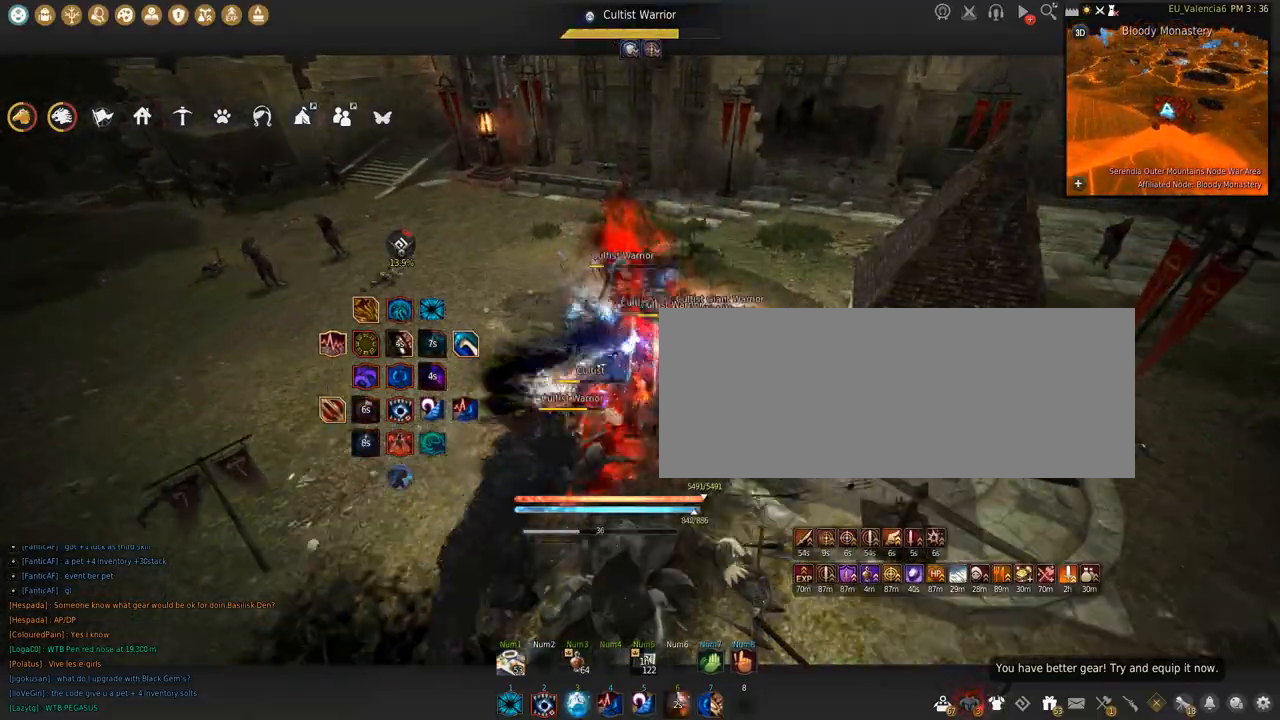
{"keys": ["s", "shift"], "mouse": [], "events": [[434, "mouse_left", "up"], [434, "space", "up"], [467, "s", "down"]]}
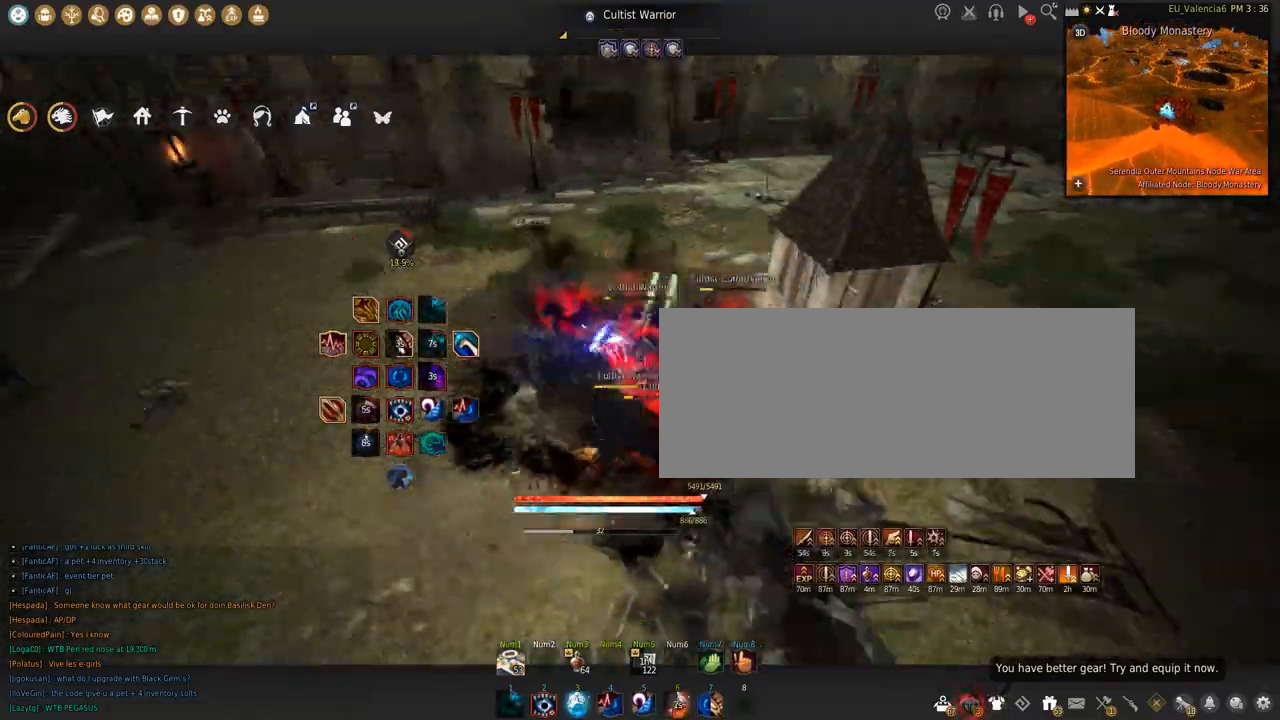
{"keys": ["shift"], "mouse": ["left"], "events": [[167, "s", "up"], [234, "mouse_left", "down"]]}
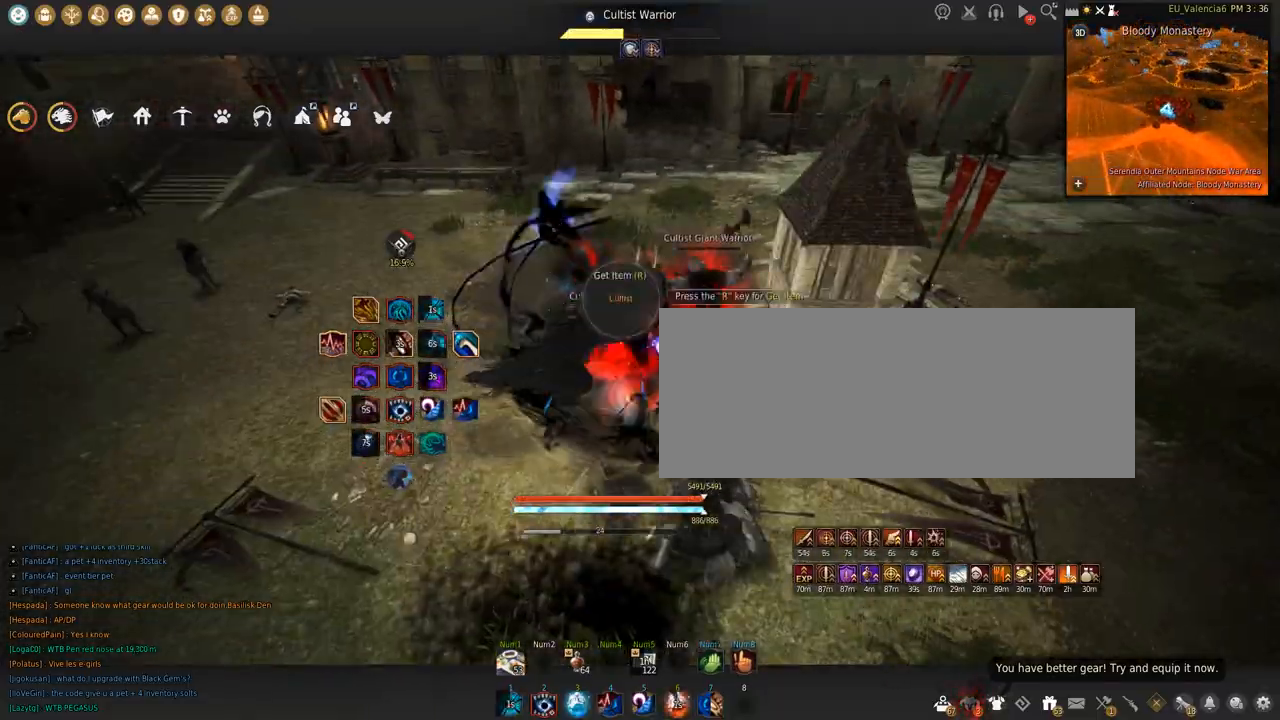
{"keys": ["shift", "space"], "mouse": ["left"], "events": [[200, "space", "down"]]}
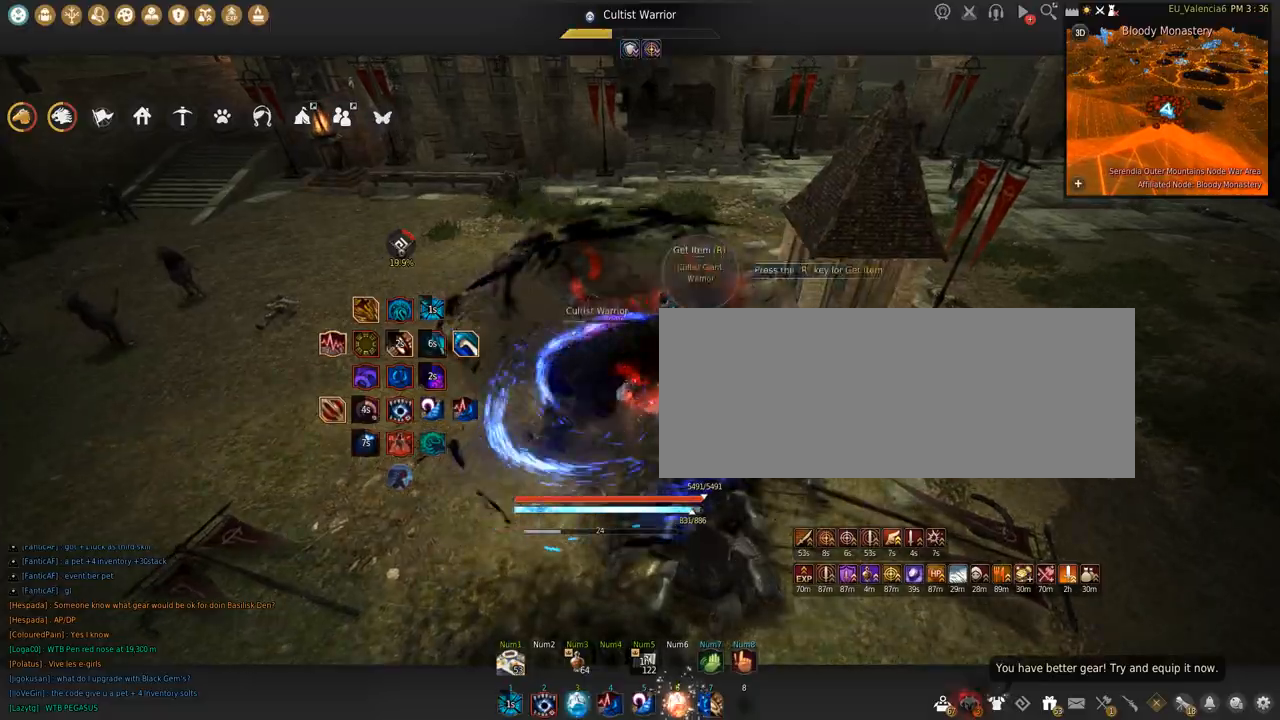
{"keys": ["shift"], "mouse": ["left"], "events": [[34, "space", "up"]]}
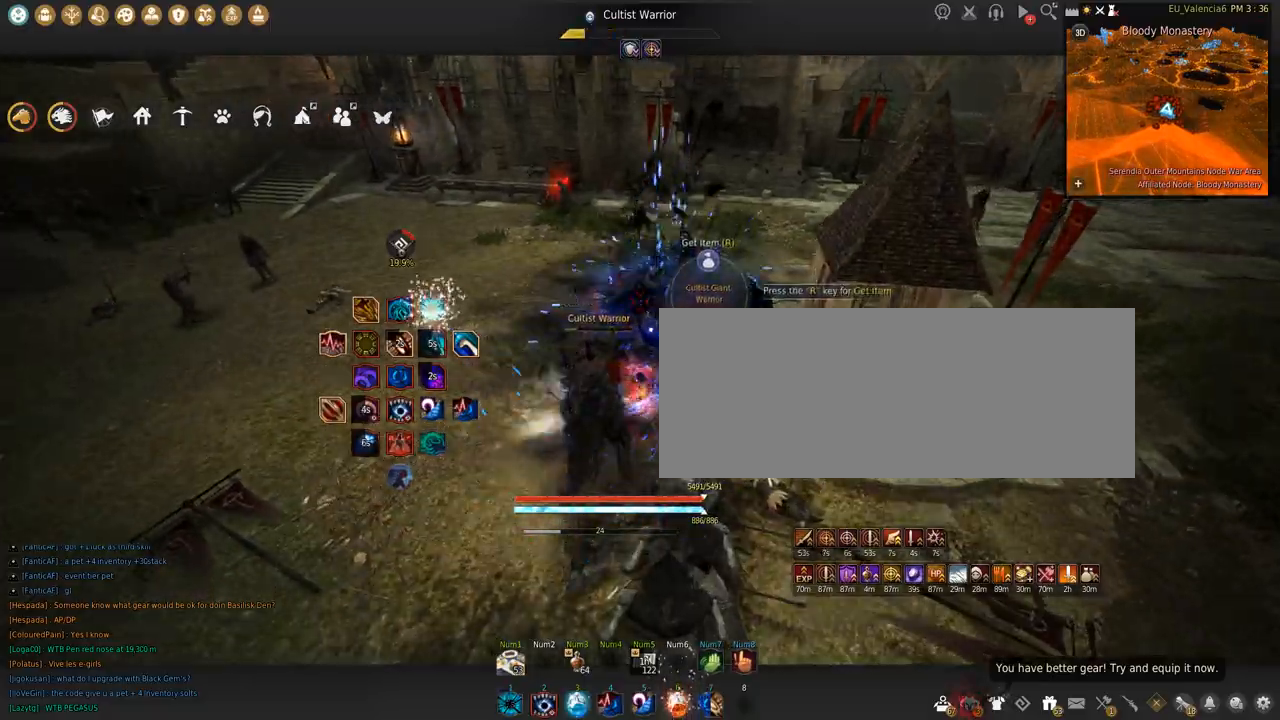
{"keys": ["shift"], "mouse": ["left"], "events": [[200, "mouse_left", "up"], [334, "s", "down"], [434, "mouse_left", "down"], [434, "s", "up"]]}
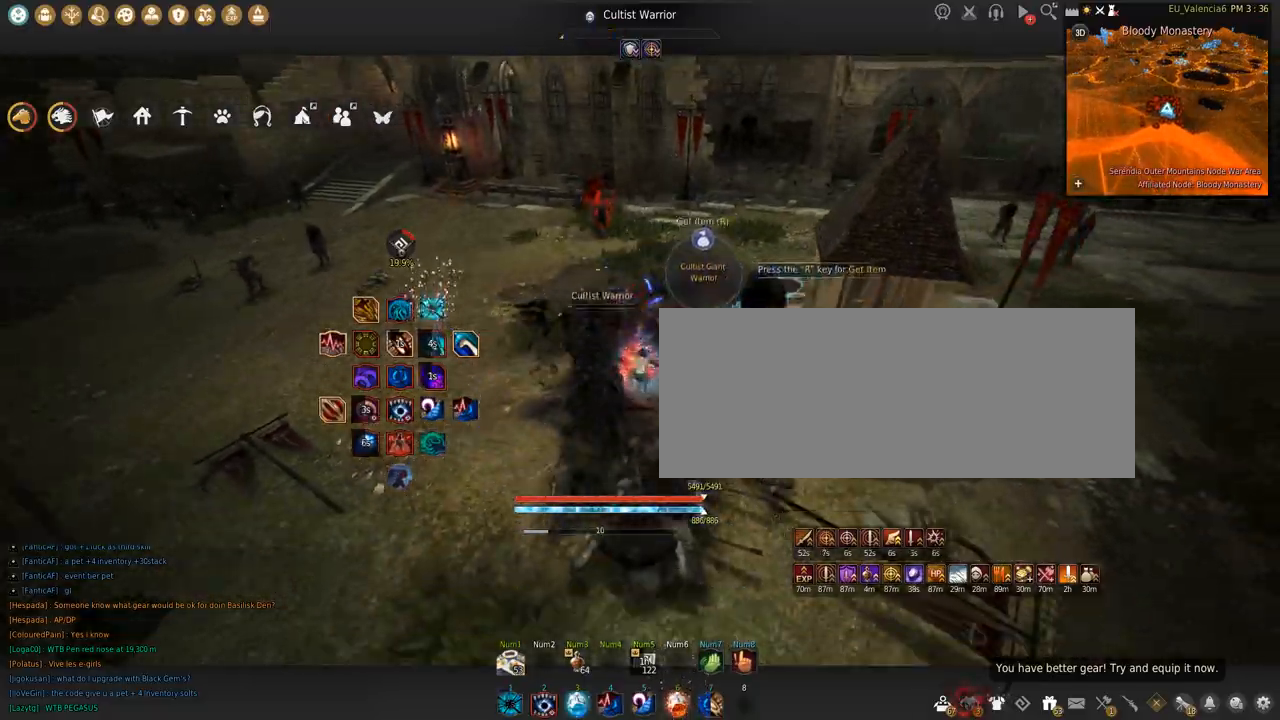
{"keys": ["w"], "mouse": [], "events": [[267, "shift", "up"], [301, "mouse_left", "up"], [334, "w", "down"]]}
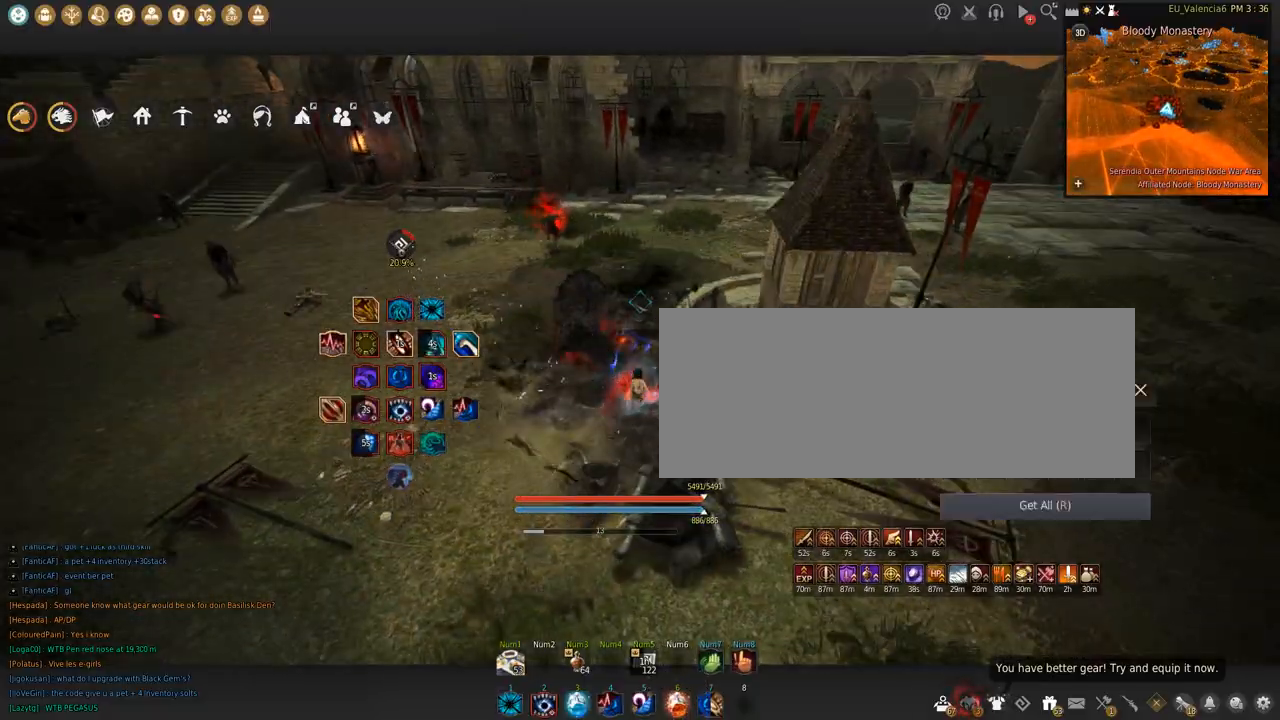
{"keys": ["c", "w"], "mouse": [], "events": [[467, "c", "down"]]}
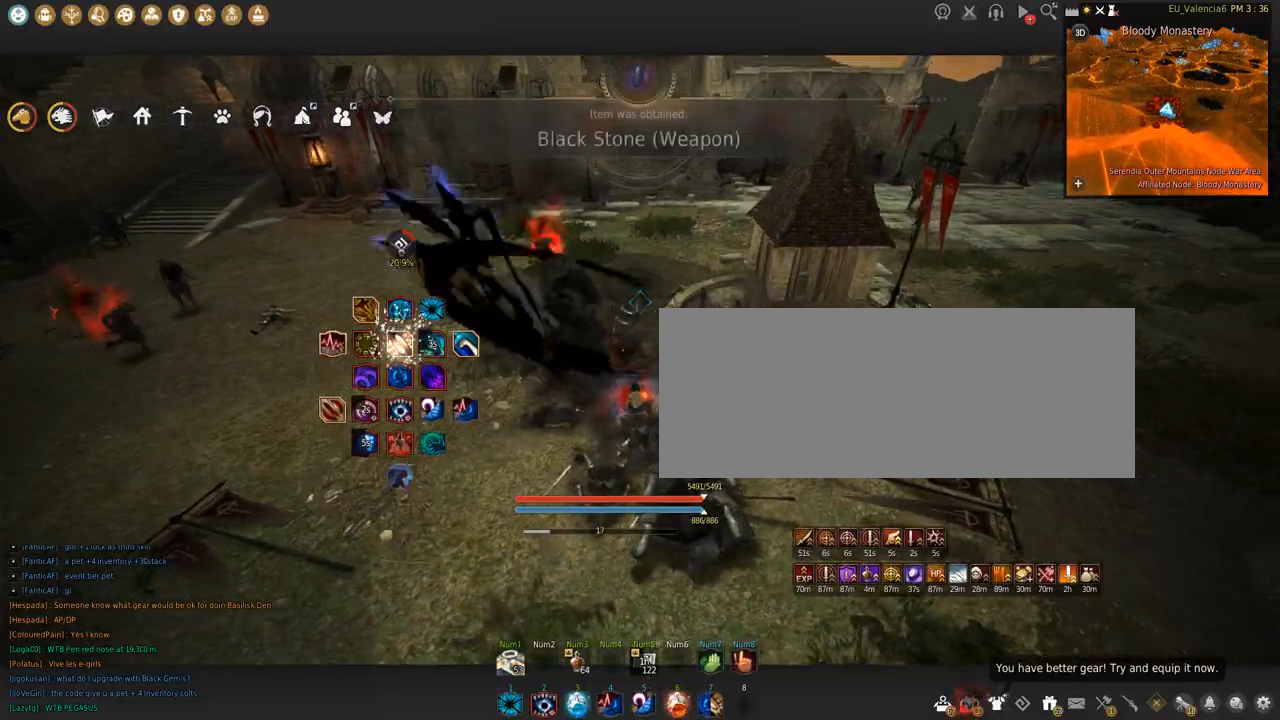
{"keys": ["w"], "mouse": [], "events": [[301, "c", "up"]]}
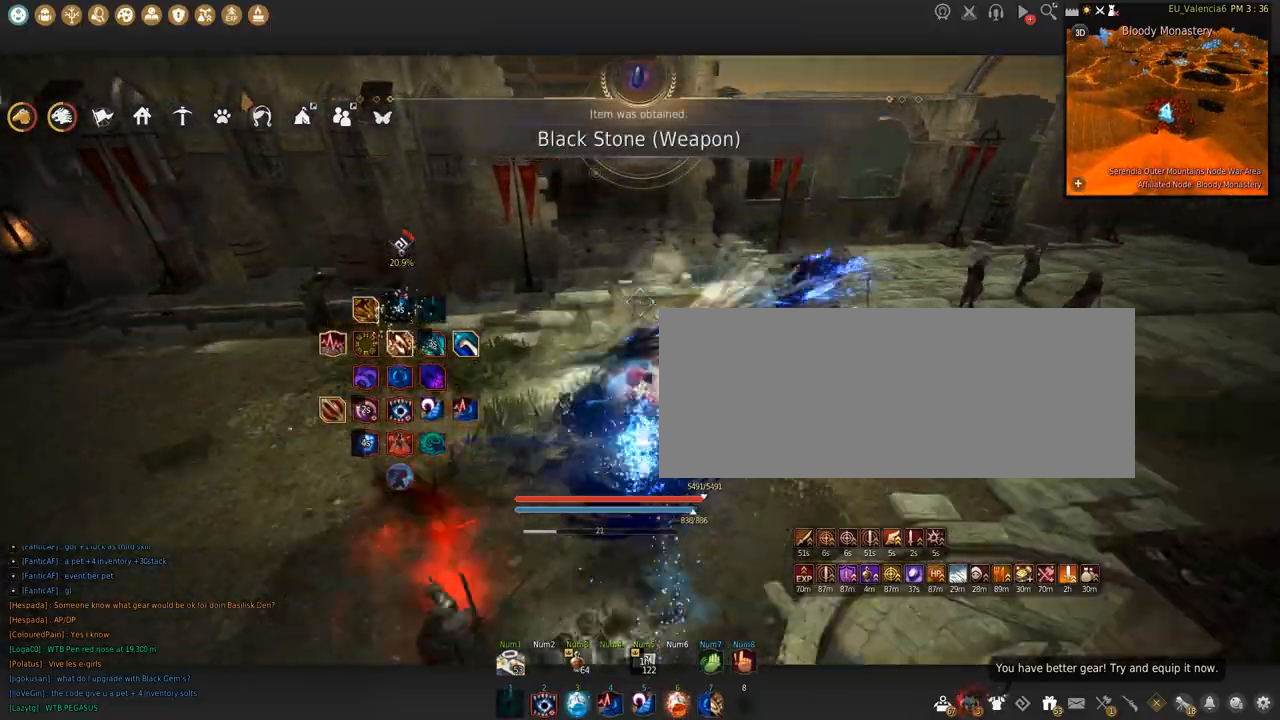
{"keys": ["w"], "mouse": [], "events": []}
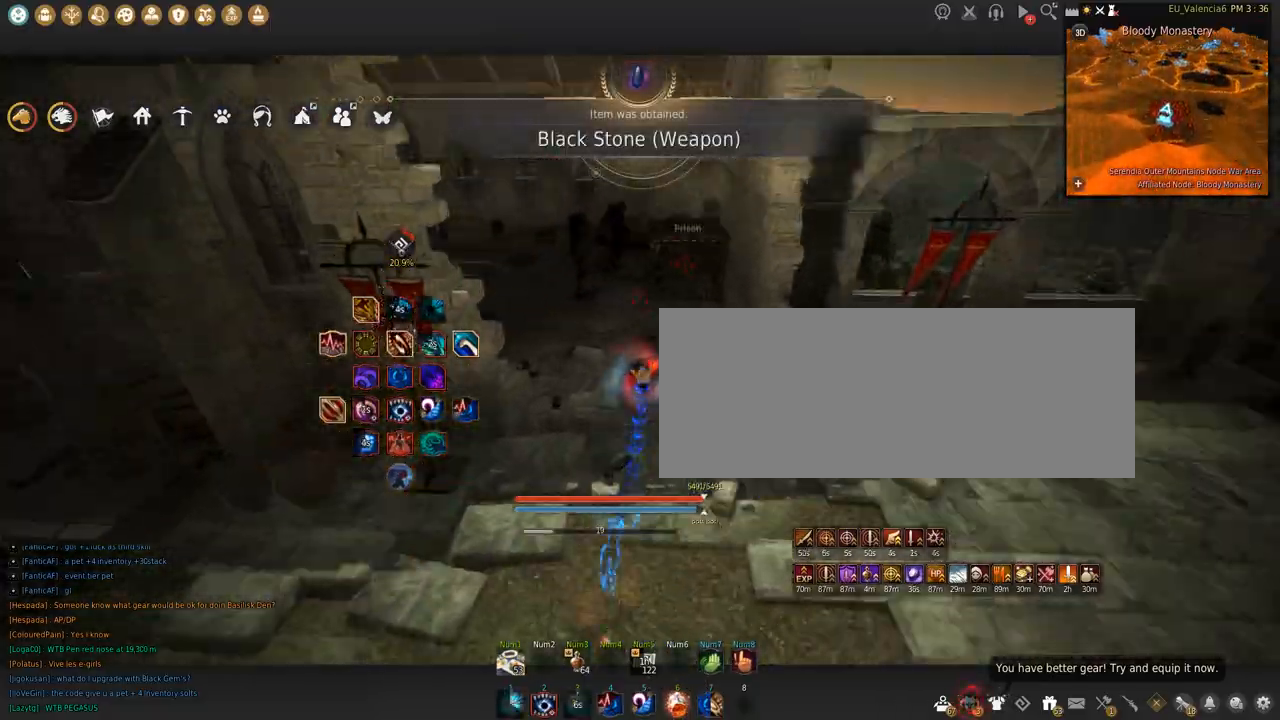
{"keys": [], "mouse": [], "events": [[334, "w", "up"]]}
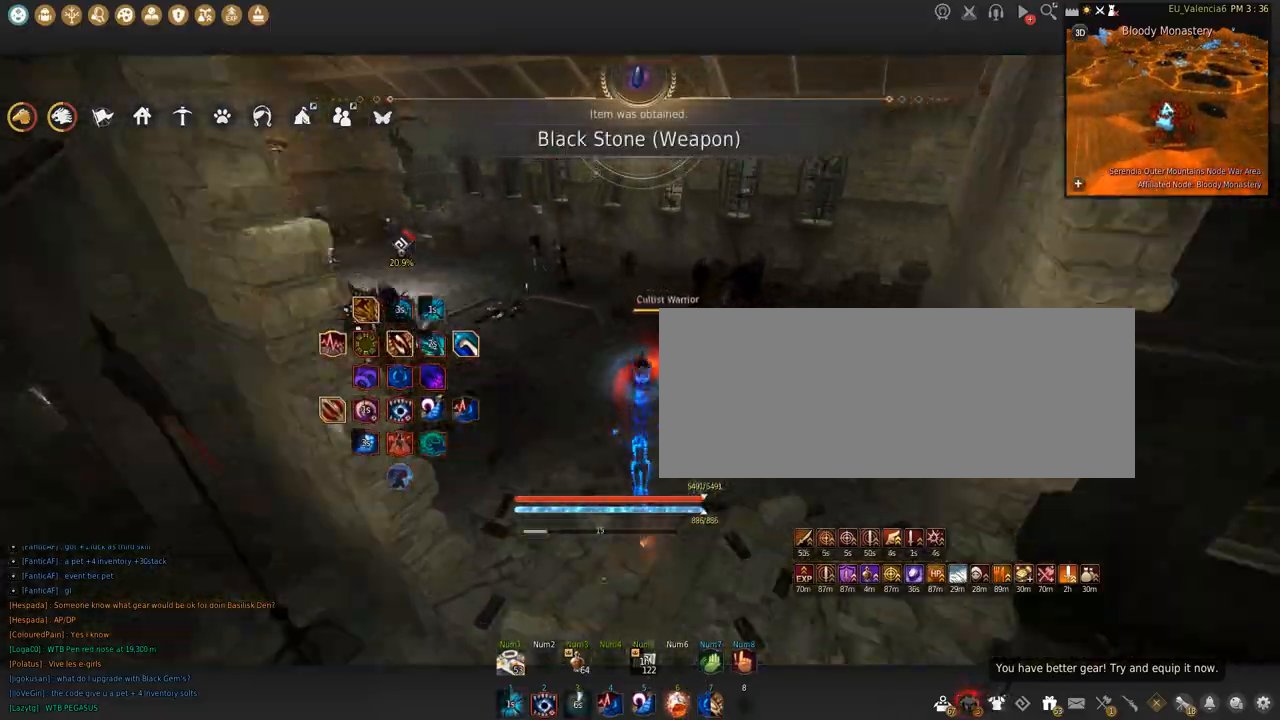
{"keys": ["q"], "mouse": [], "events": [[400, "q", "down"]]}
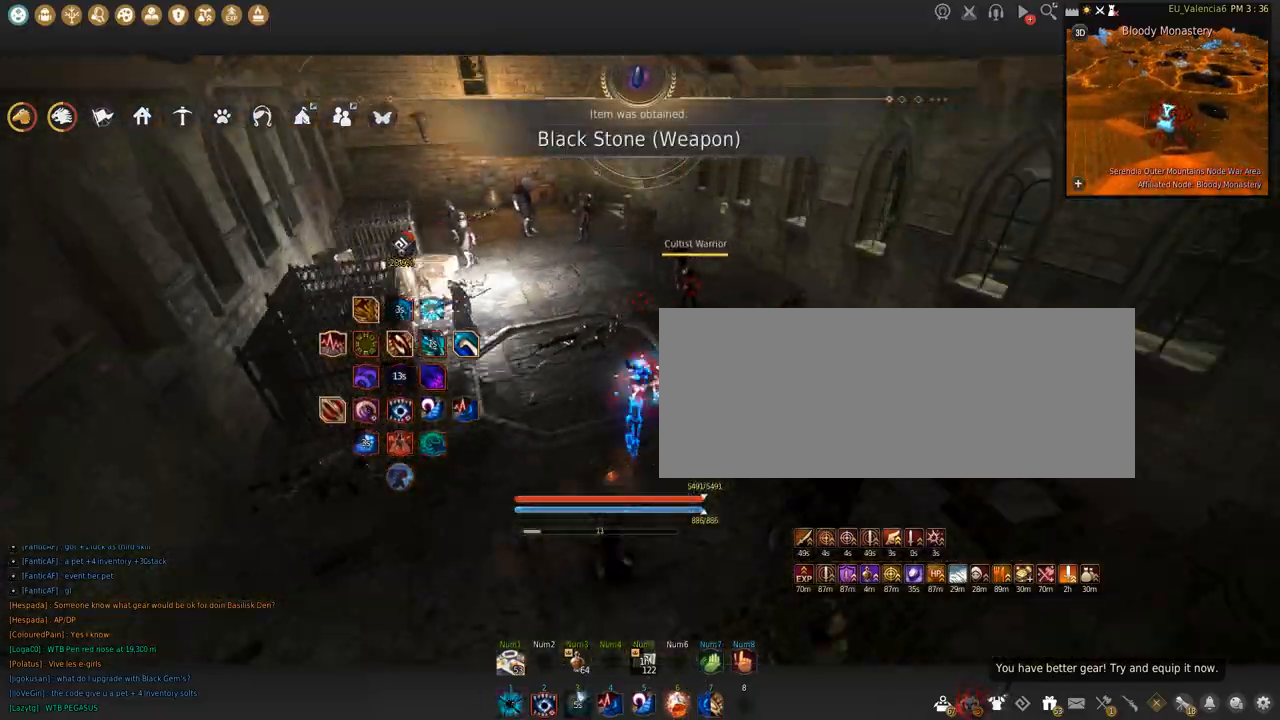
{"keys": ["q"], "mouse": [], "events": [[67, "q", "up"], [101, "shift", "down"], [101, "space", "down"], [267, "shift", "up"], [301, "space", "up"], [501, "q", "down"]]}
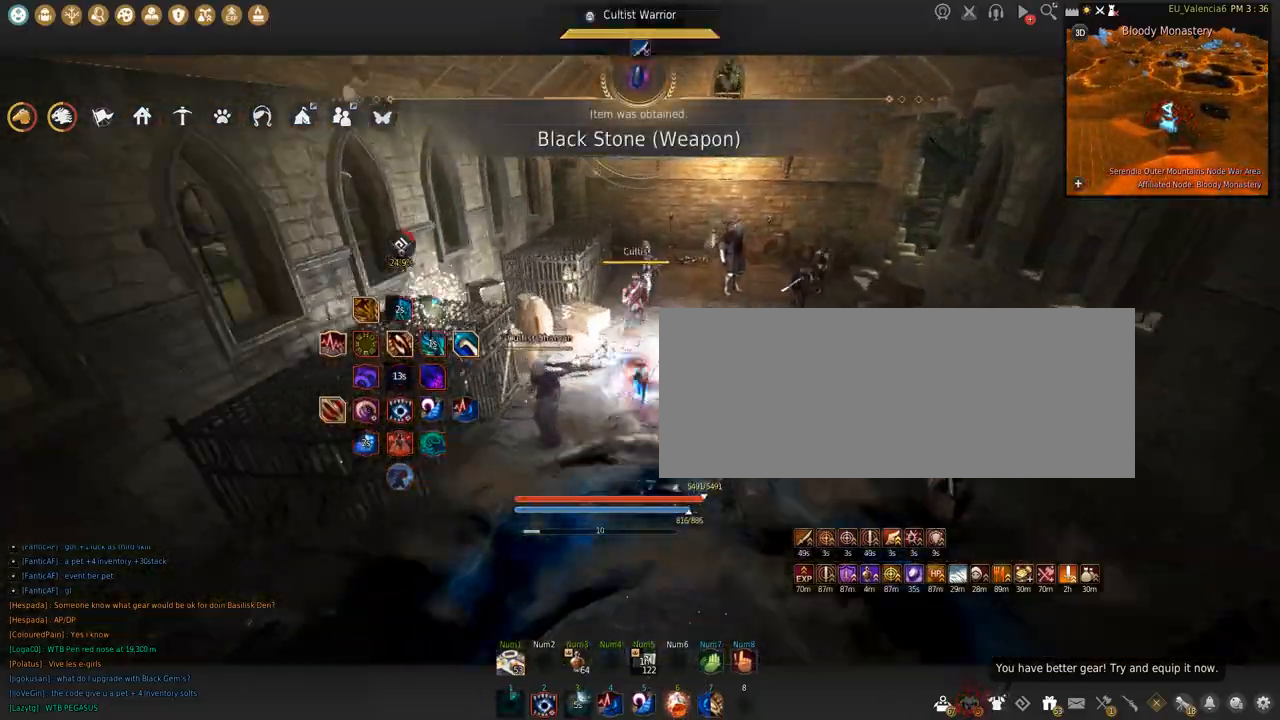
{"keys": [], "mouse": [], "events": [[234, "q", "up"]]}
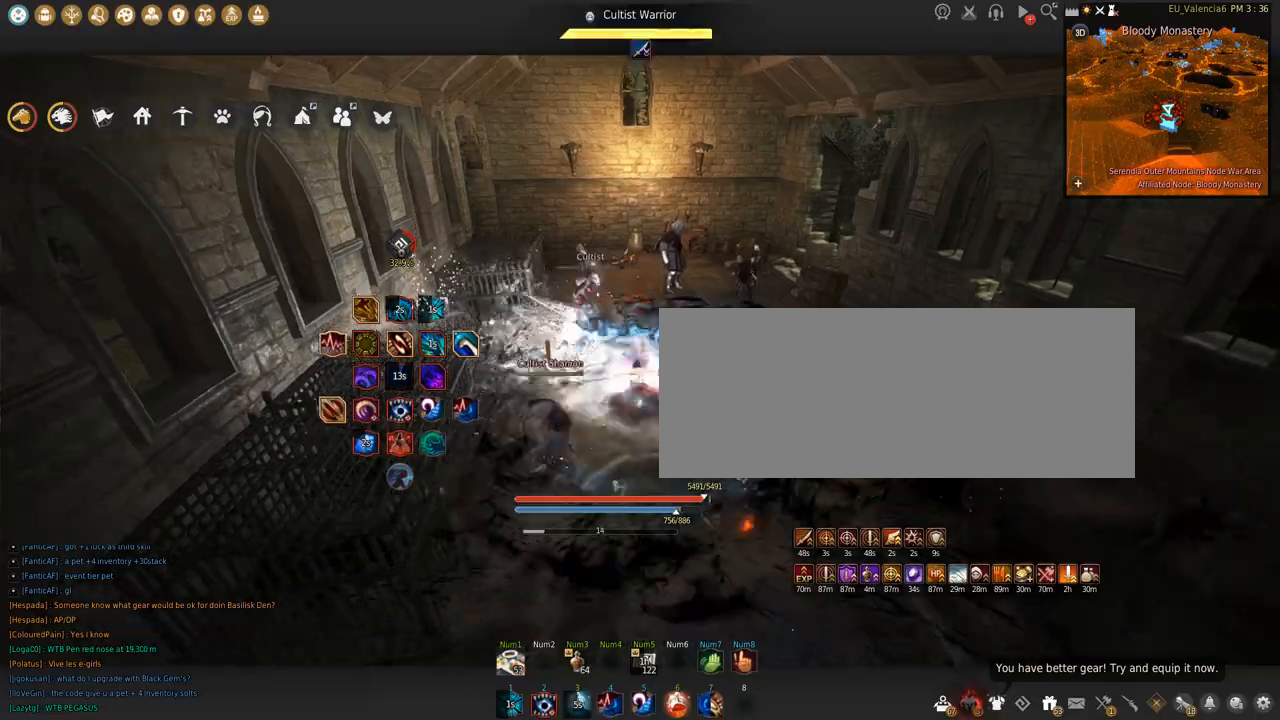
{"keys": [], "mouse": [], "events": []}
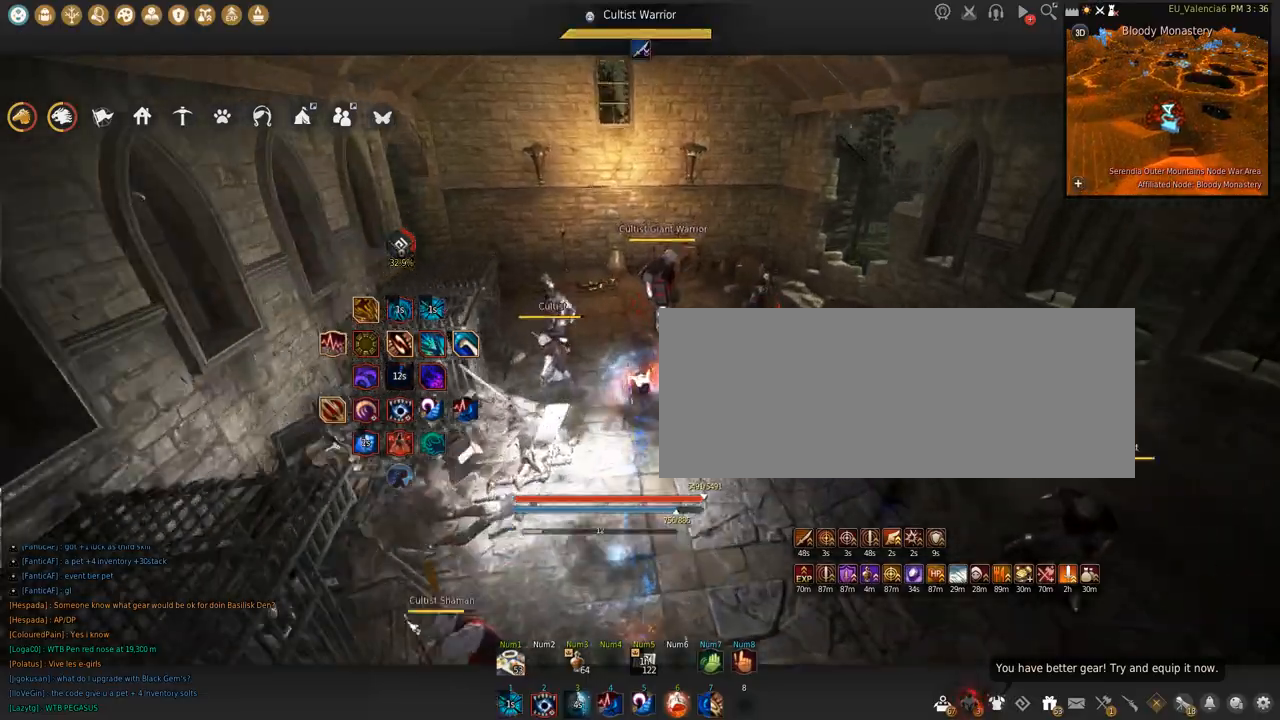
{"keys": ["q"], "mouse": [], "events": [[334, "q", "down"]]}
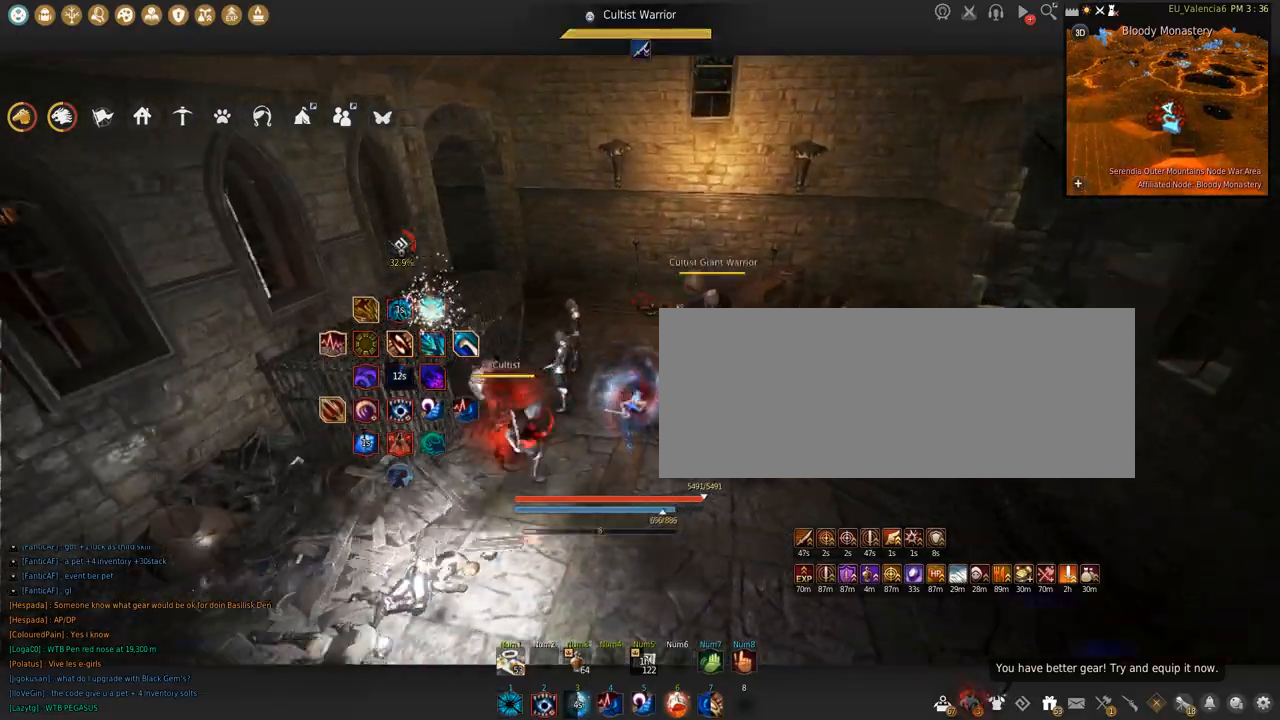
{"keys": [], "mouse": [], "events": [[167, "q", "up"]]}